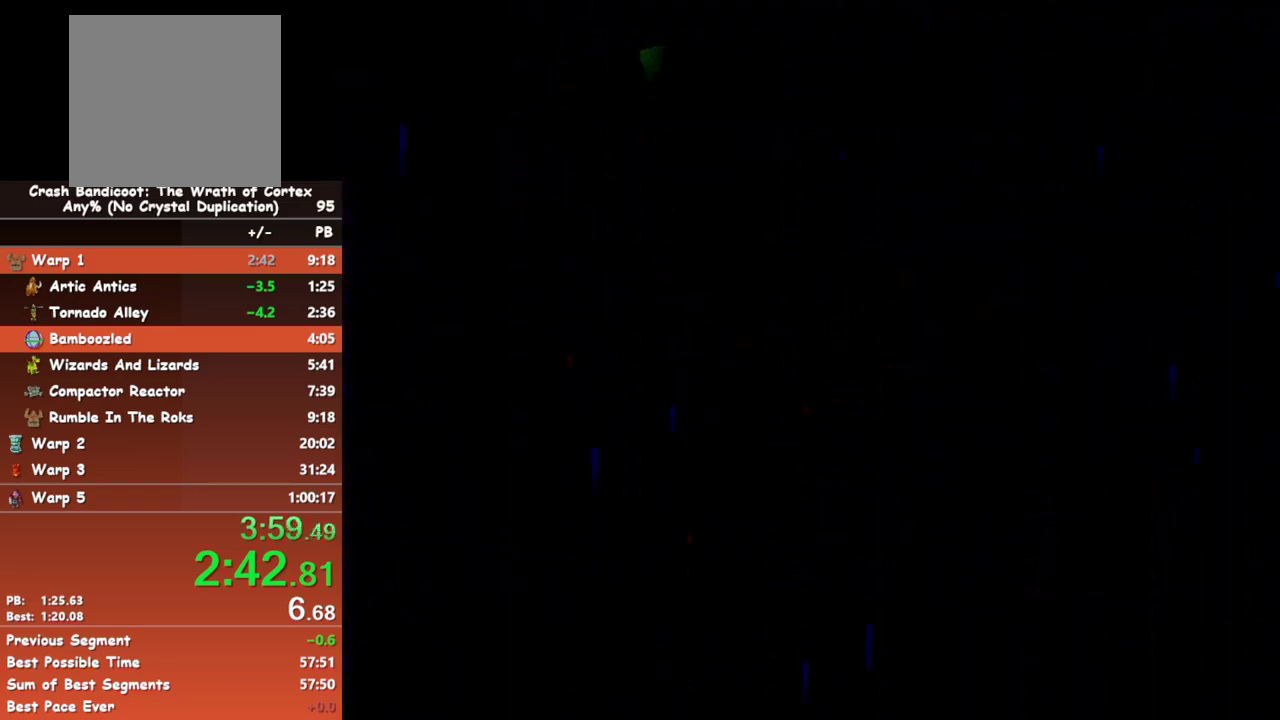
Gameplay with a controller (Xbox layout); each line is a JSON object with the inputs held at the frame after it. "events" lists button and stick changes between this image and that frame as [ms after this image, input, new state], when the widget could be followed in between. Not read: L3 R3 right_stick.
{"buttons": [], "left_stick": "up", "events": [[133, "left_stick", "up"]]}
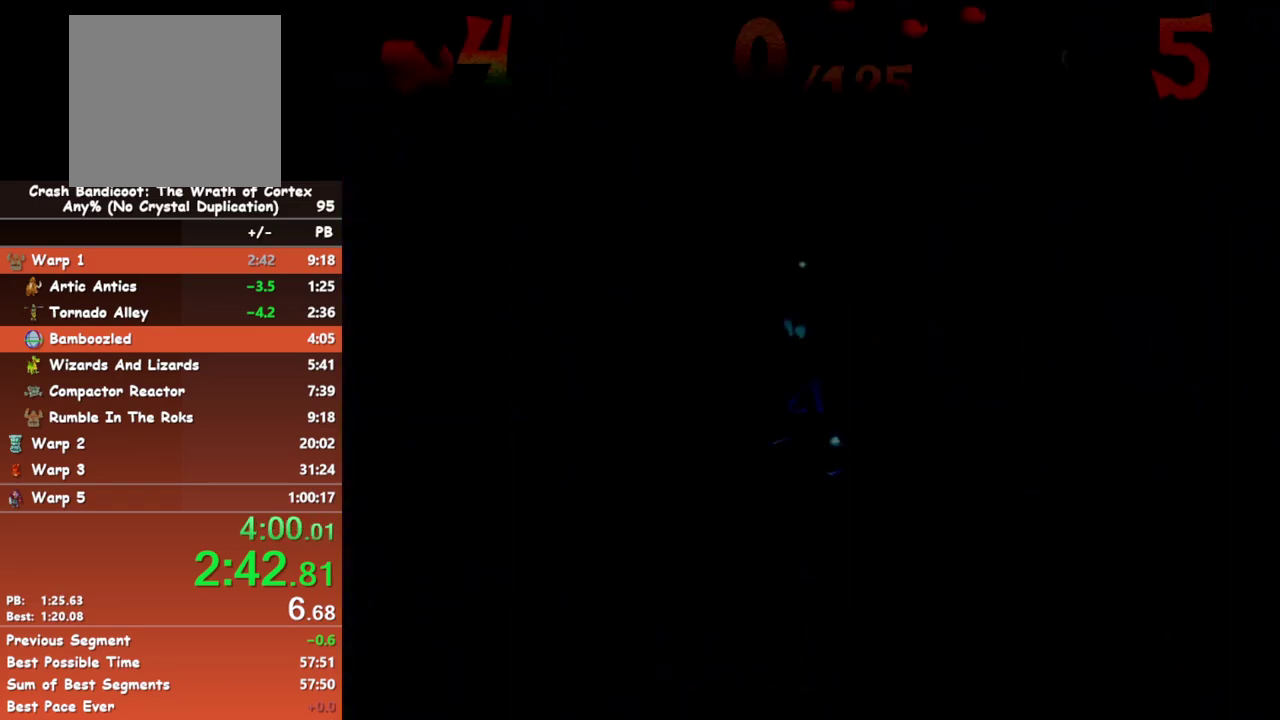
{"buttons": [], "left_stick": "up", "events": []}
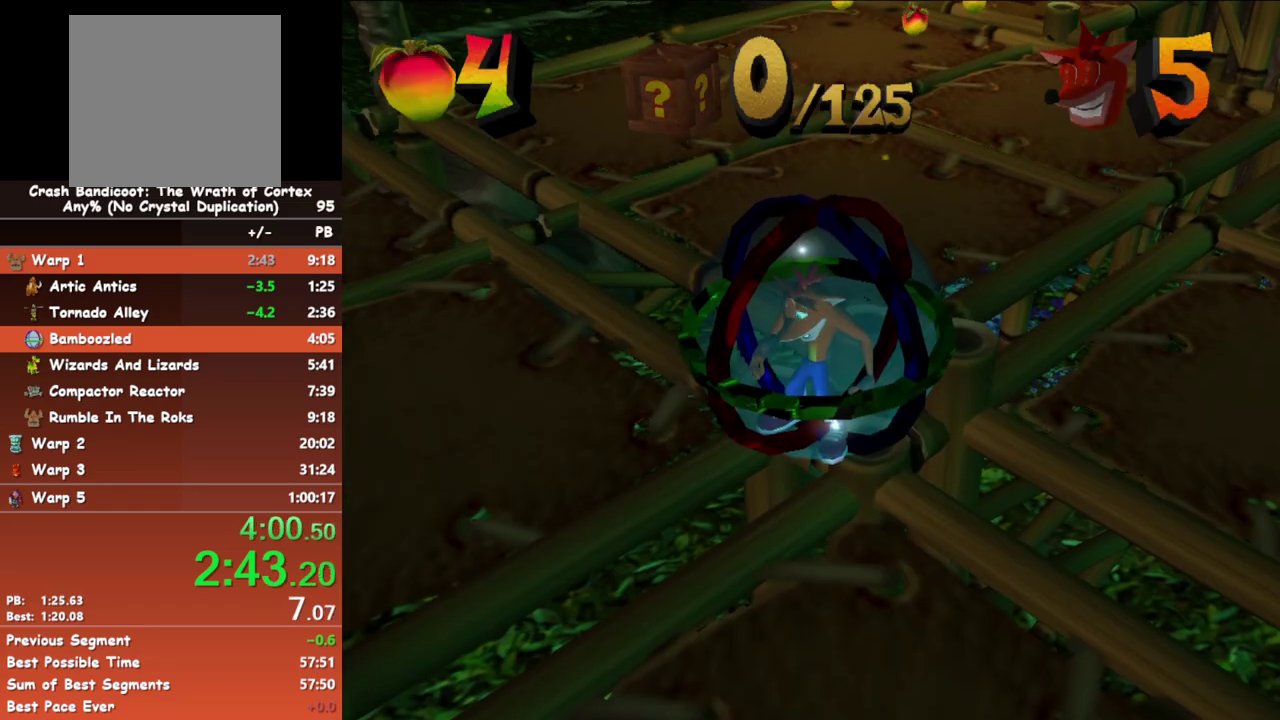
{"buttons": [], "left_stick": "up", "events": []}
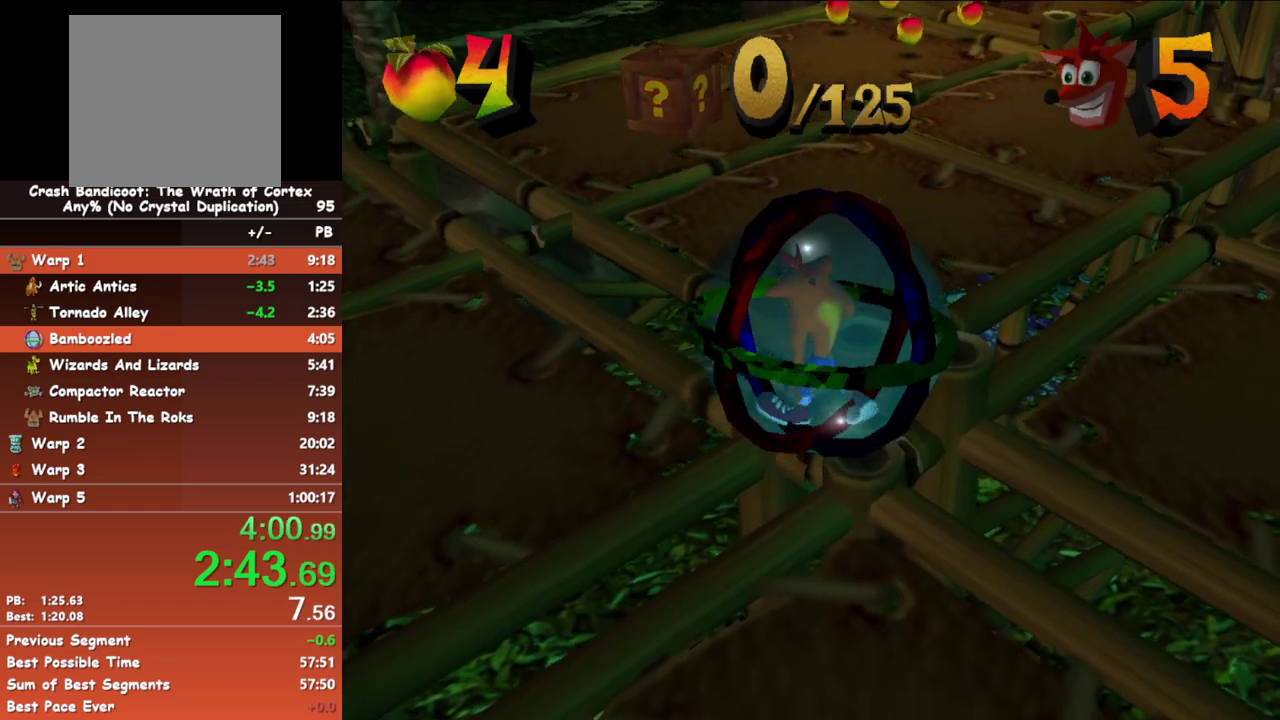
{"buttons": [], "left_stick": "up", "events": []}
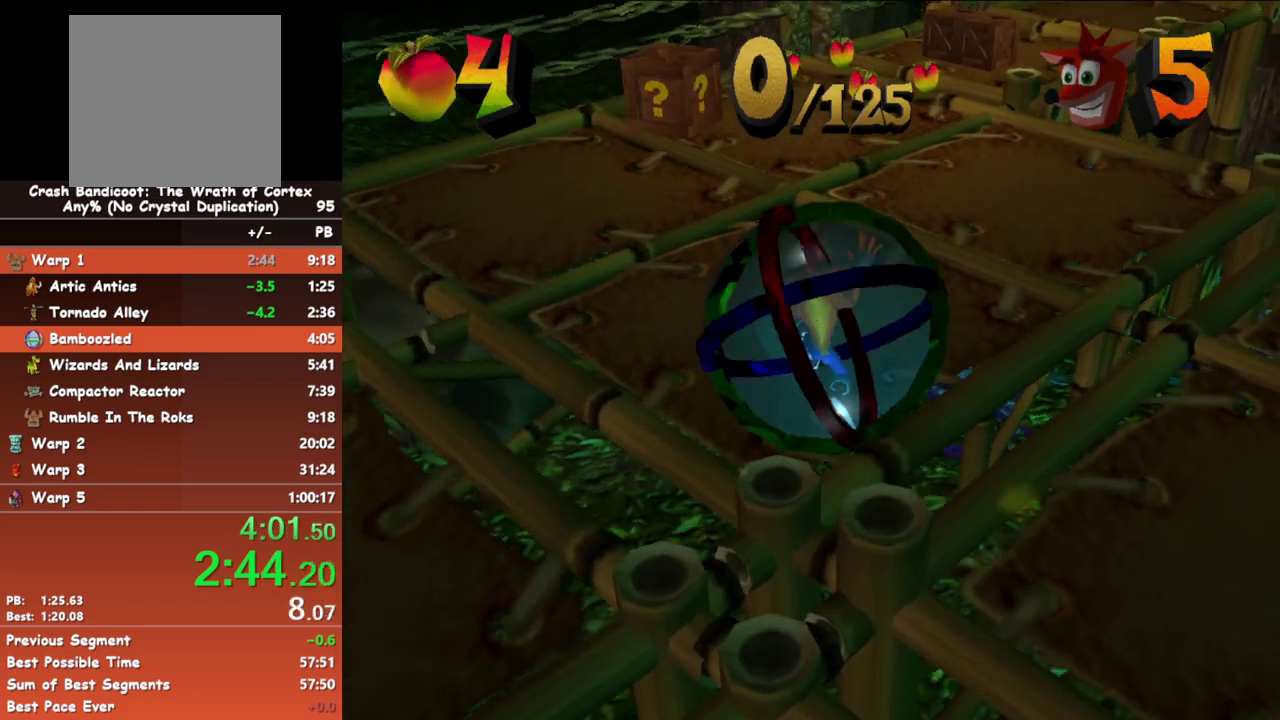
{"buttons": [], "left_stick": "up-right", "events": [[483, "left_stick", "up-right"]]}
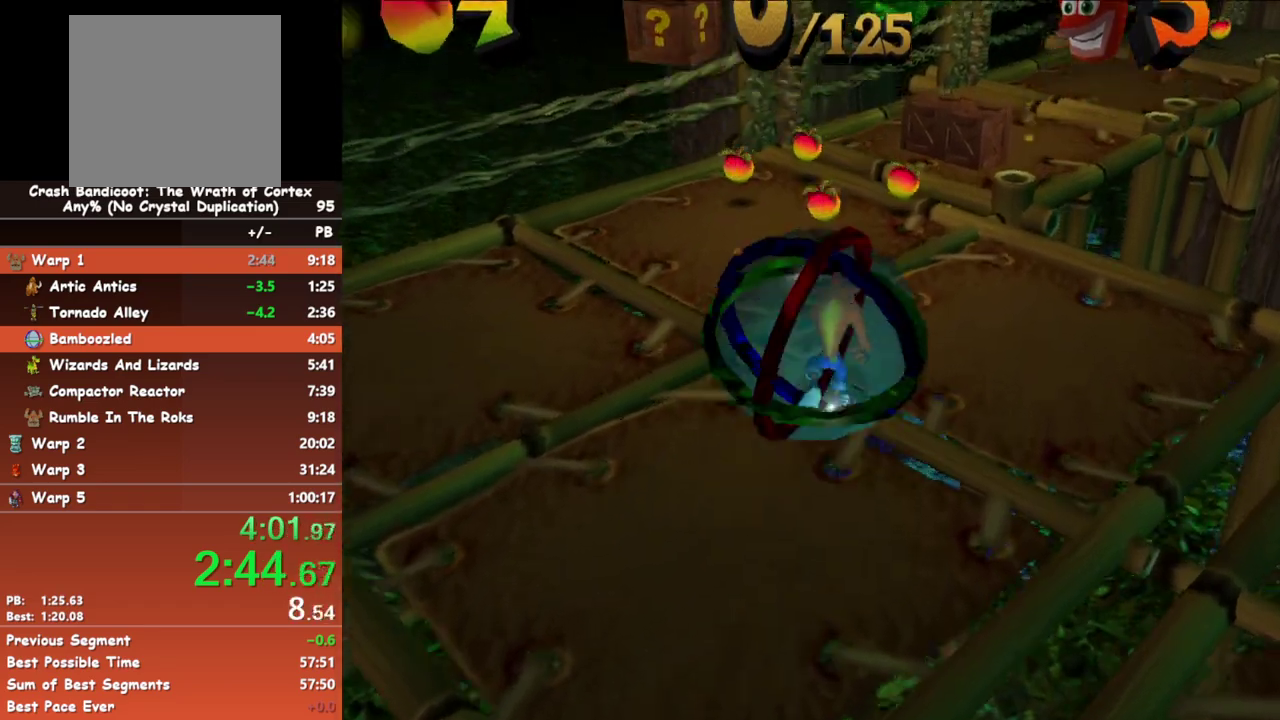
{"buttons": [], "left_stick": "up-right", "events": []}
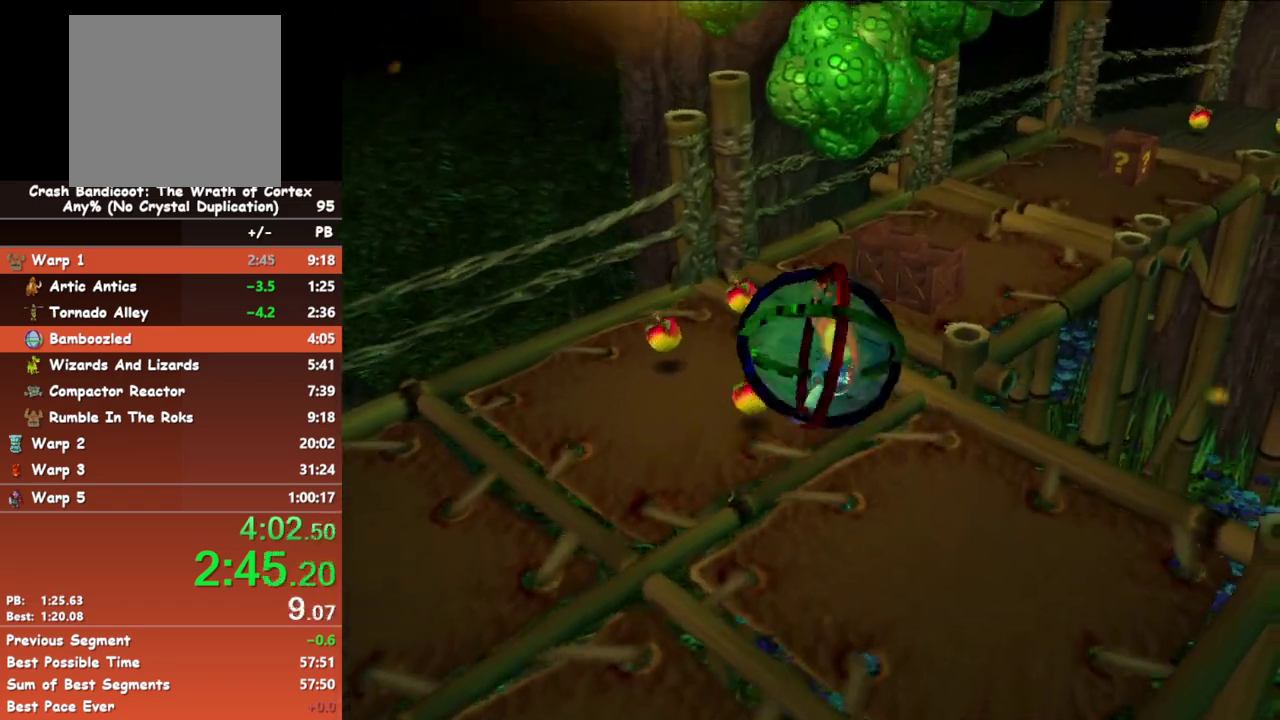
{"buttons": [], "left_stick": "down-right", "events": [[17, "left_stick", "right"], [450, "left_stick", "down-right"]]}
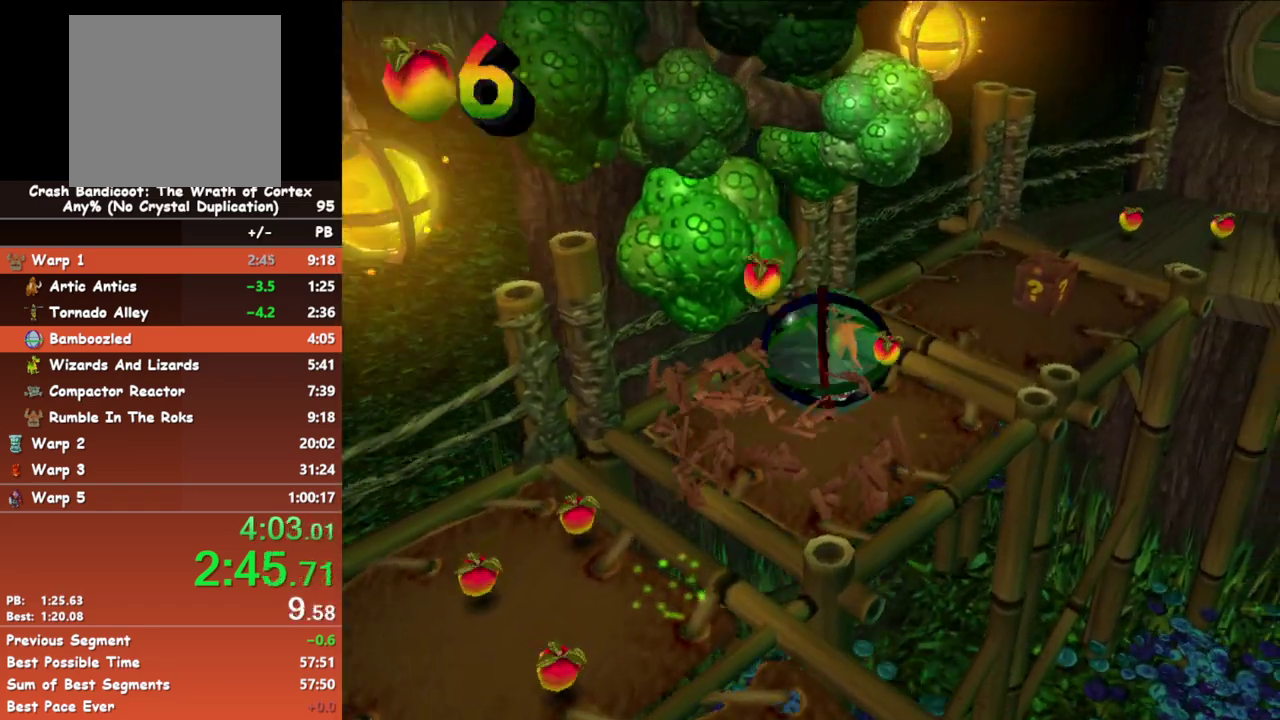
{"buttons": [], "left_stick": "down-right", "events": []}
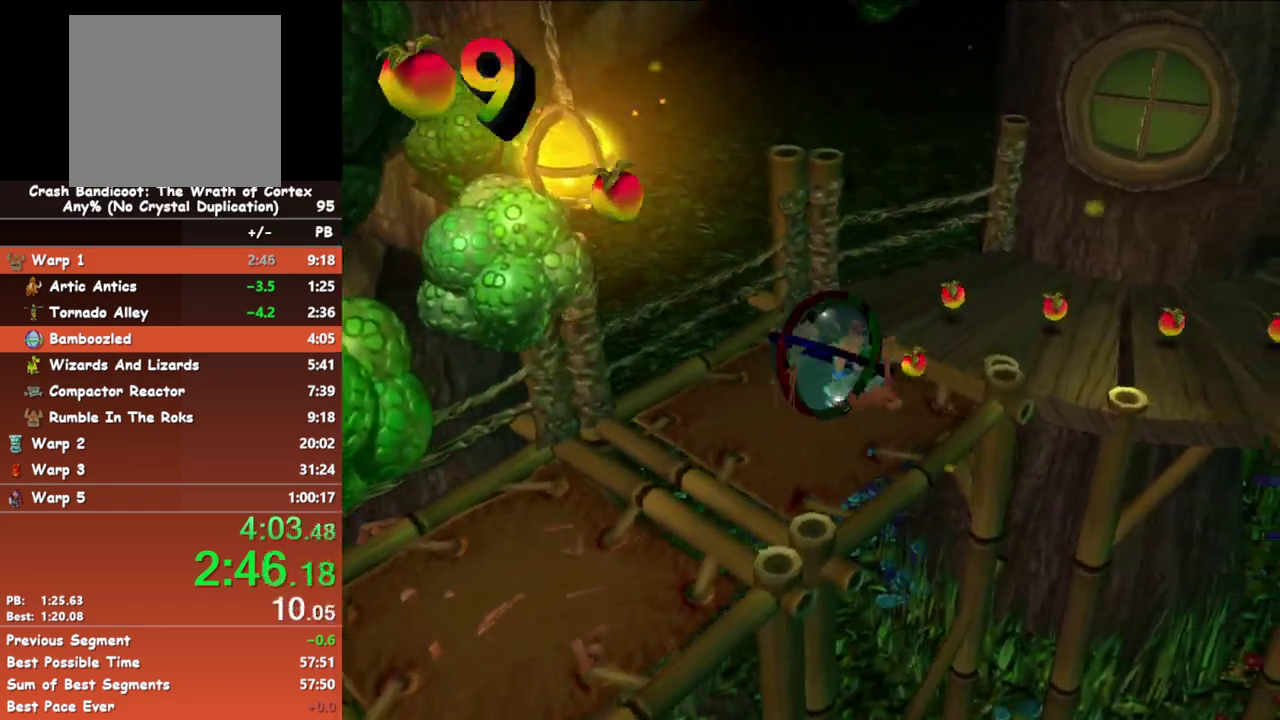
{"buttons": [], "left_stick": "up-right", "events": [[217, "left_stick", "right"], [383, "left_stick", "up-right"]]}
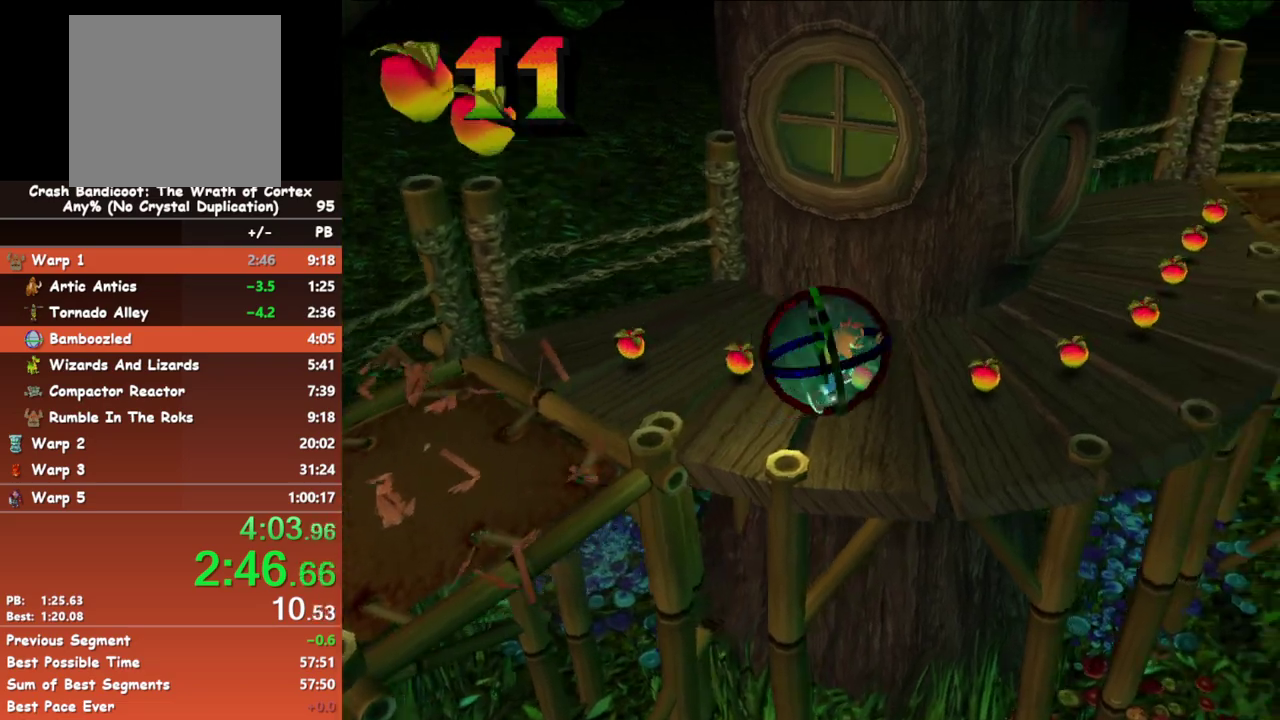
{"buttons": [], "left_stick": "up-right", "events": [[17, "left_stick", "up"], [117, "left_stick", "up-left"], [433, "left_stick", "up"], [500, "left_stick", "up-right"]]}
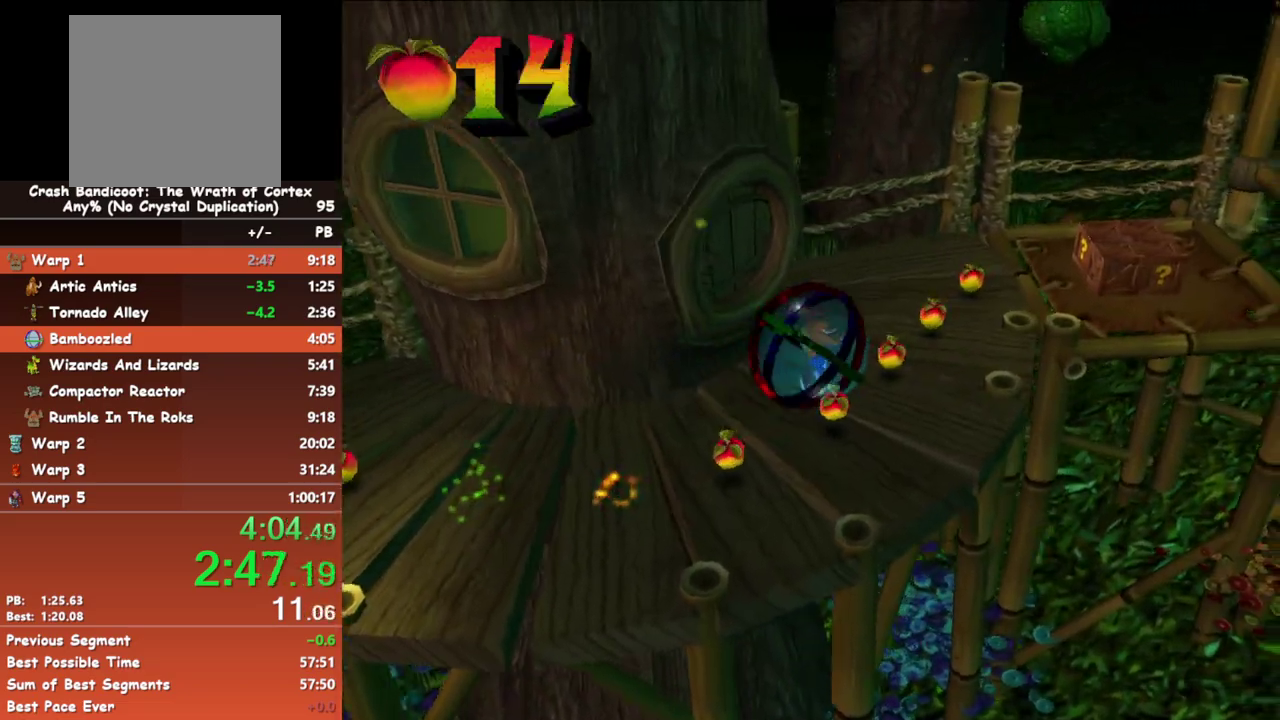
{"buttons": [], "left_stick": "down-right", "events": [[150, "left_stick", "right"], [250, "left_stick", "down-right"]]}
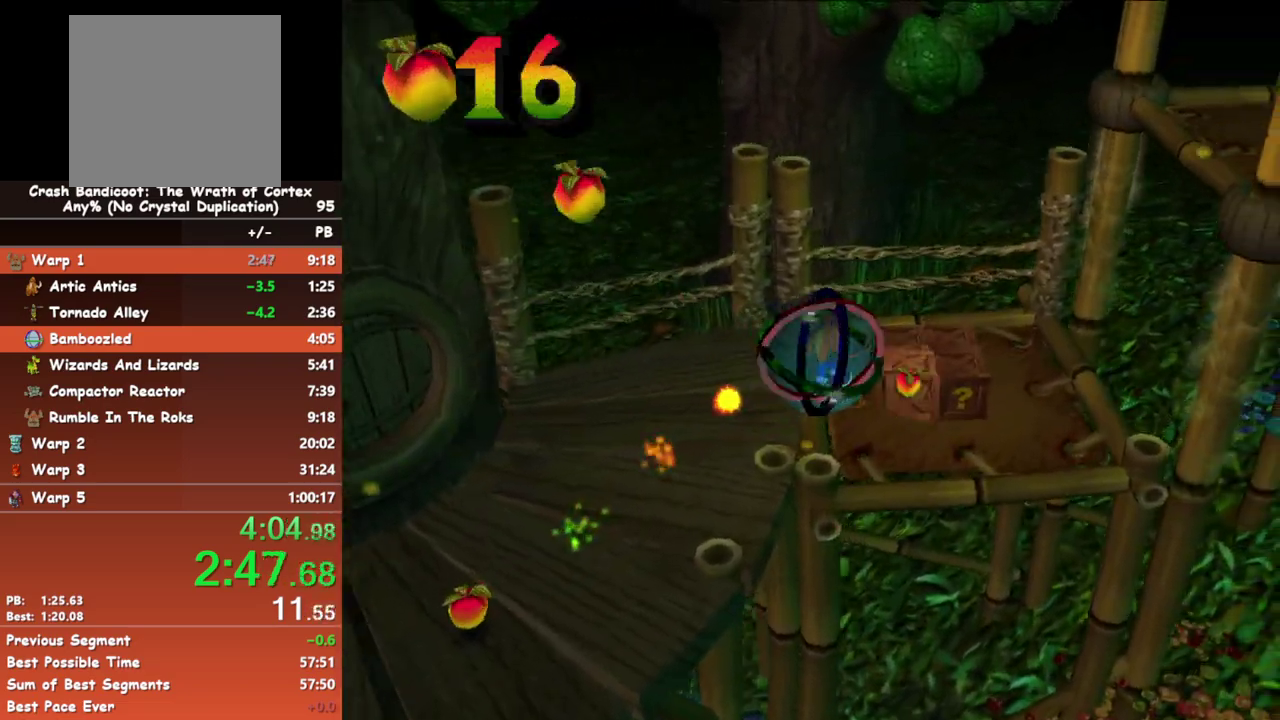
{"buttons": [], "left_stick": "down-left", "events": [[100, "left_stick", "down"], [283, "left_stick", "down-left"]]}
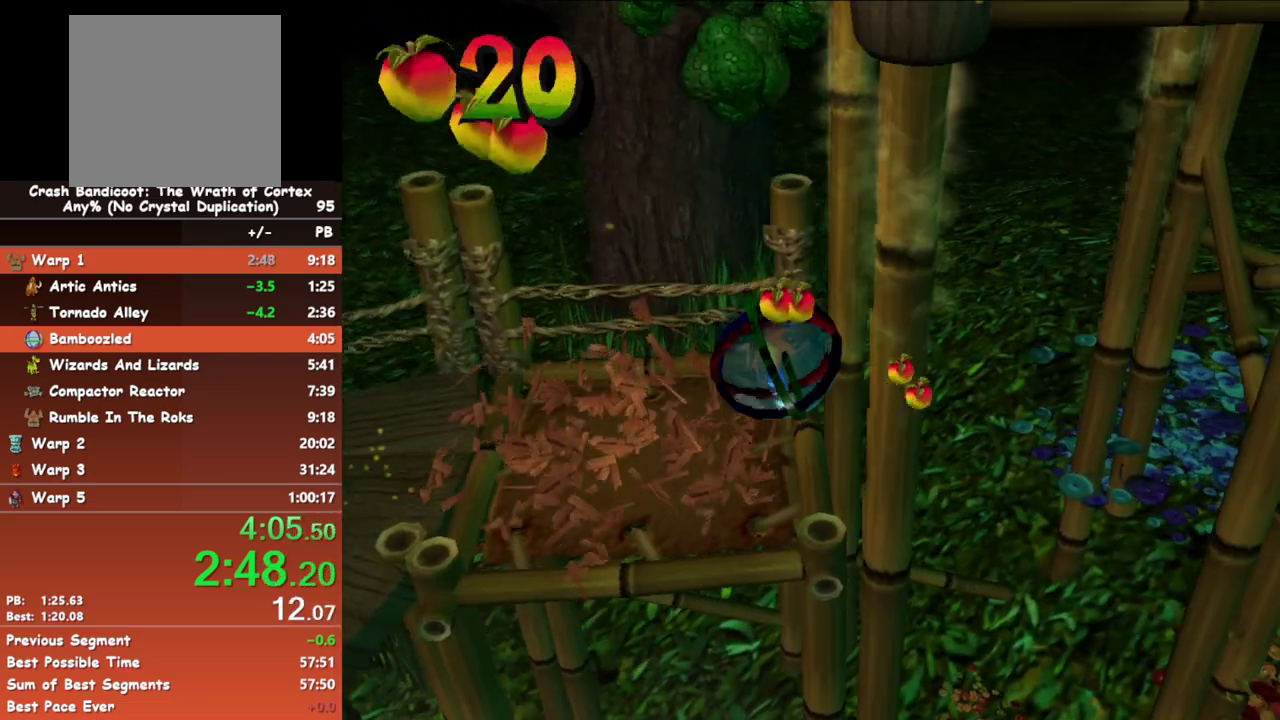
{"buttons": [], "left_stick": "right", "events": [[200, "left_stick", "center"], [350, "left_stick", "right"]]}
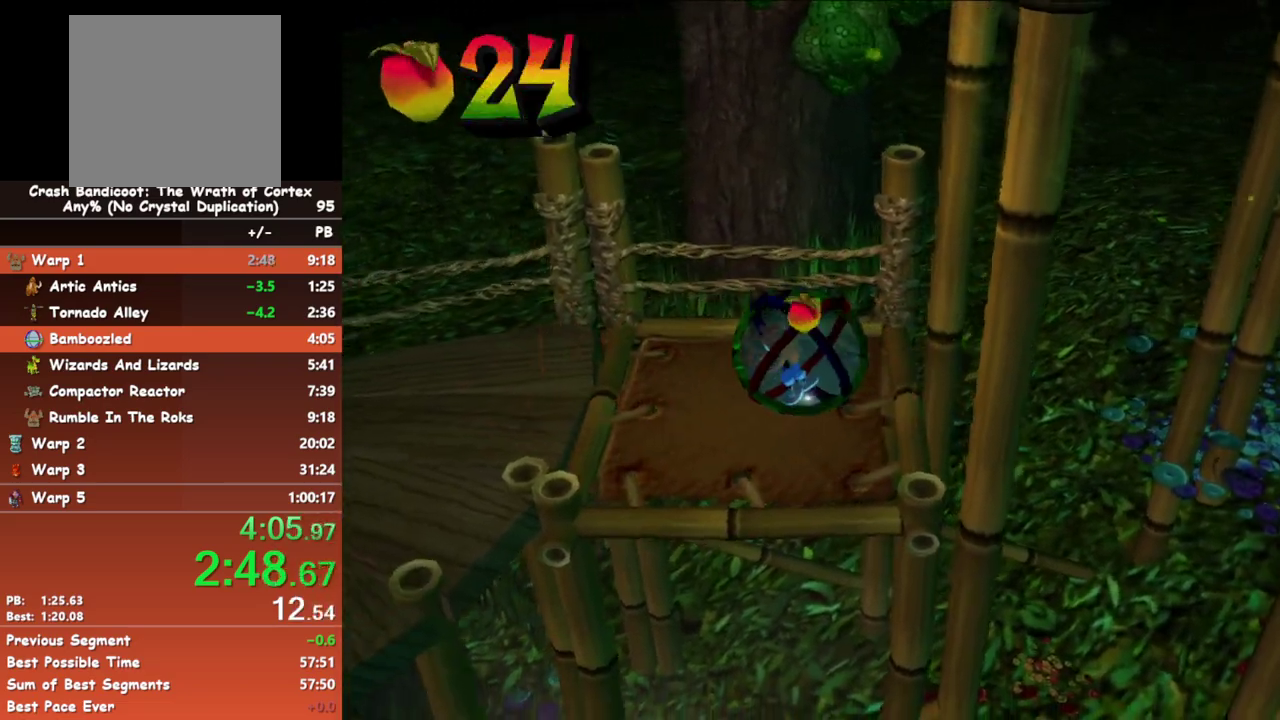
{"buttons": [], "left_stick": "center", "events": [[50, "left_stick", "center"], [150, "left_stick", "up"], [283, "left_stick", "center"]]}
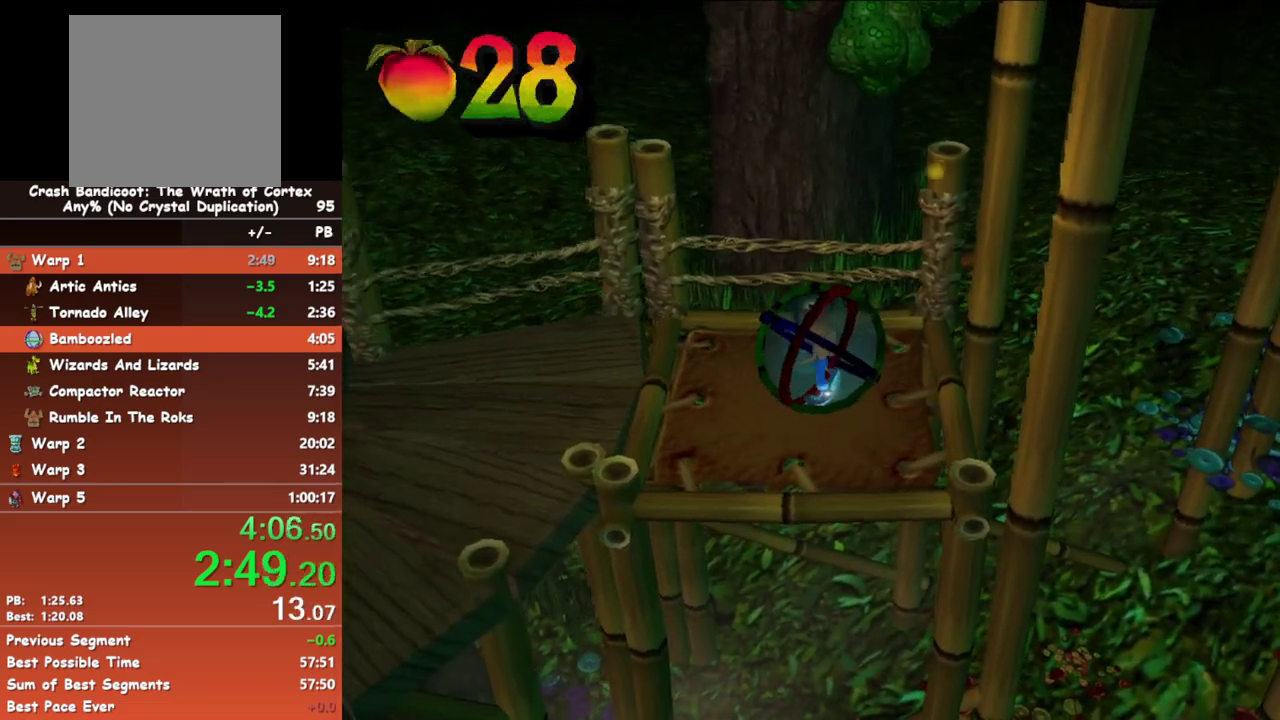
{"buttons": [], "left_stick": "center", "events": []}
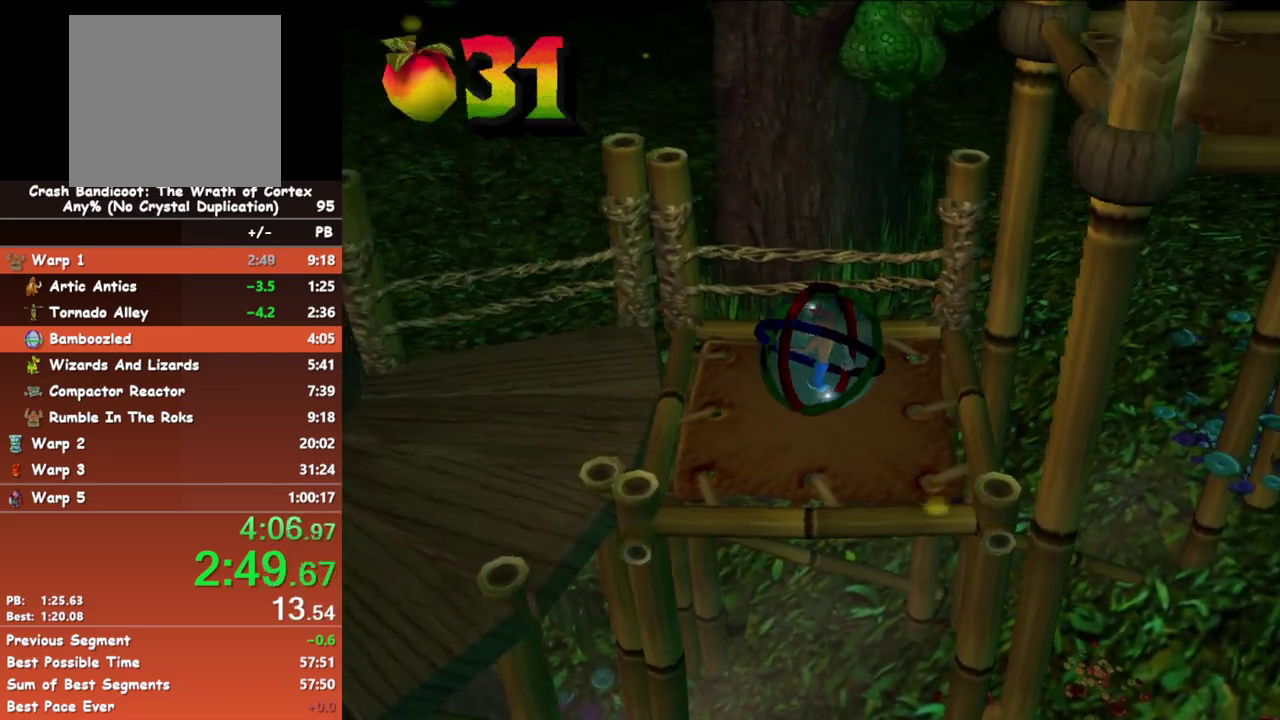
{"buttons": [], "left_stick": "center", "events": [[17, "left_stick", "right"], [133, "left_stick", "center"], [283, "left_stick", "right"], [450, "left_stick", "center"]]}
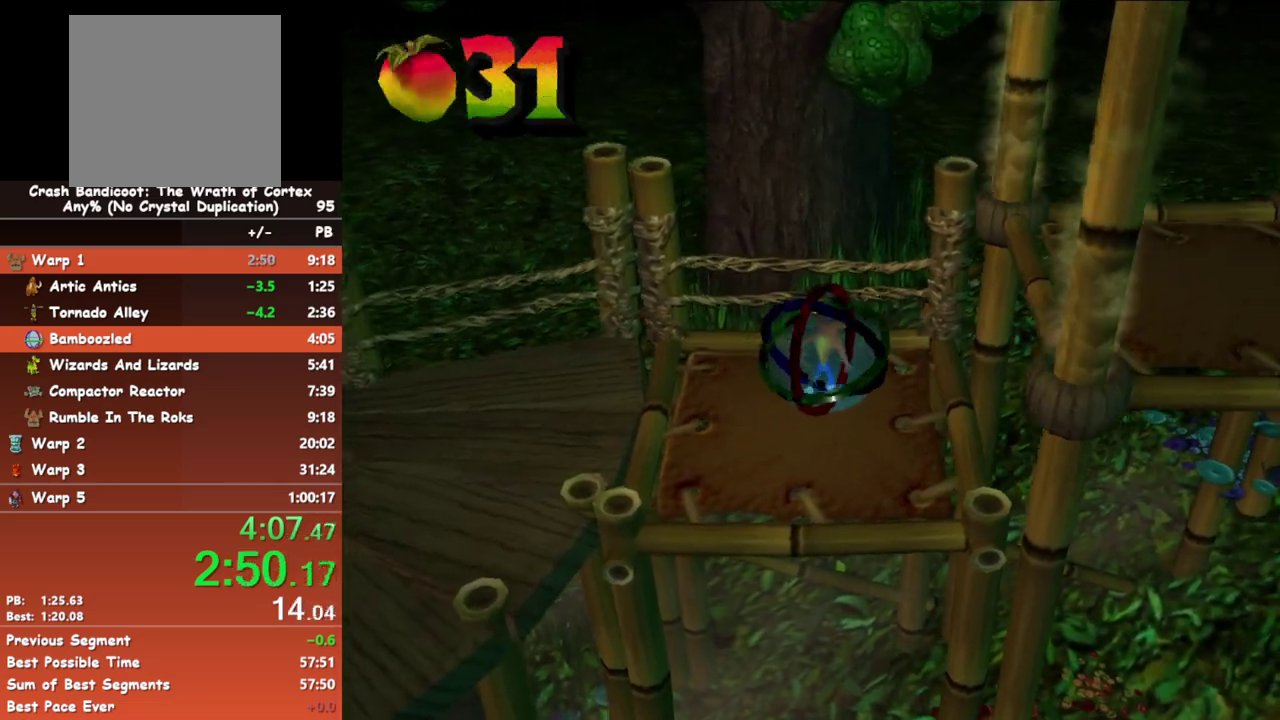
{"buttons": [], "left_stick": "right", "events": [[33, "left_stick", "right"], [183, "left_stick", "down-right"], [450, "left_stick", "right"]]}
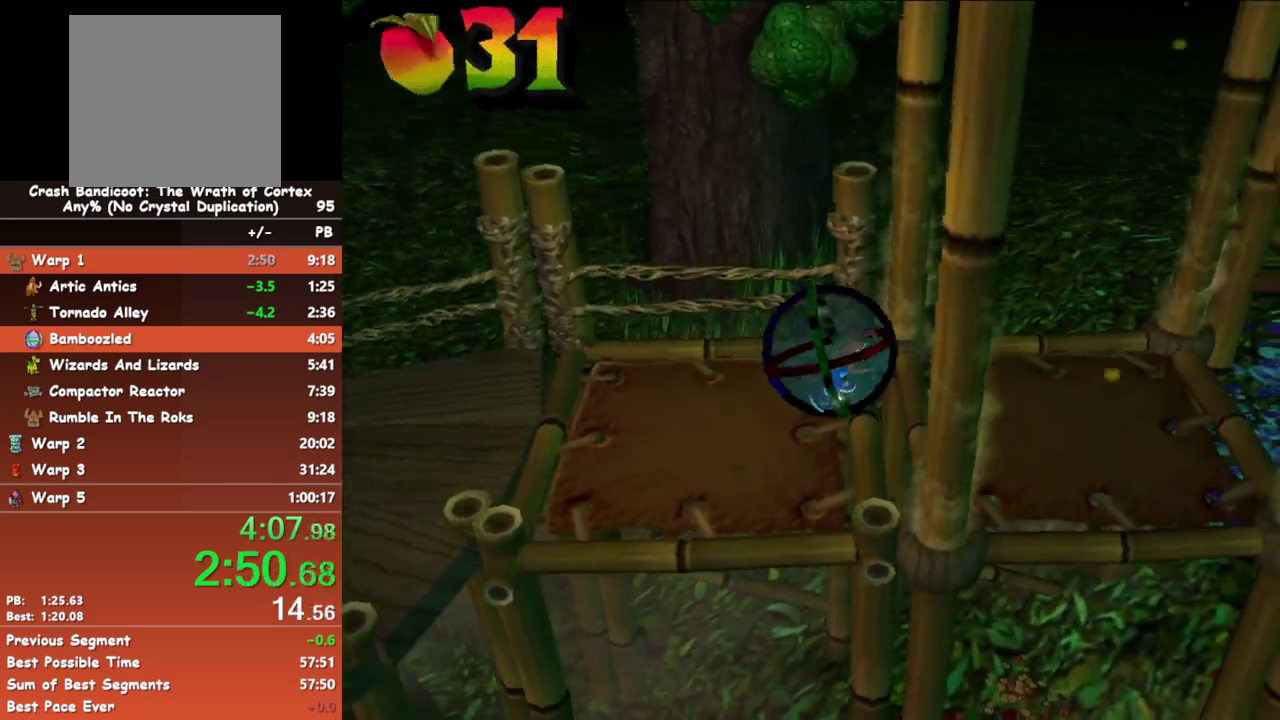
{"buttons": [], "left_stick": "center", "events": [[67, "left_stick", "center"], [133, "left_stick", "left"], [383, "left_stick", "up-left"], [467, "left_stick", "center"]]}
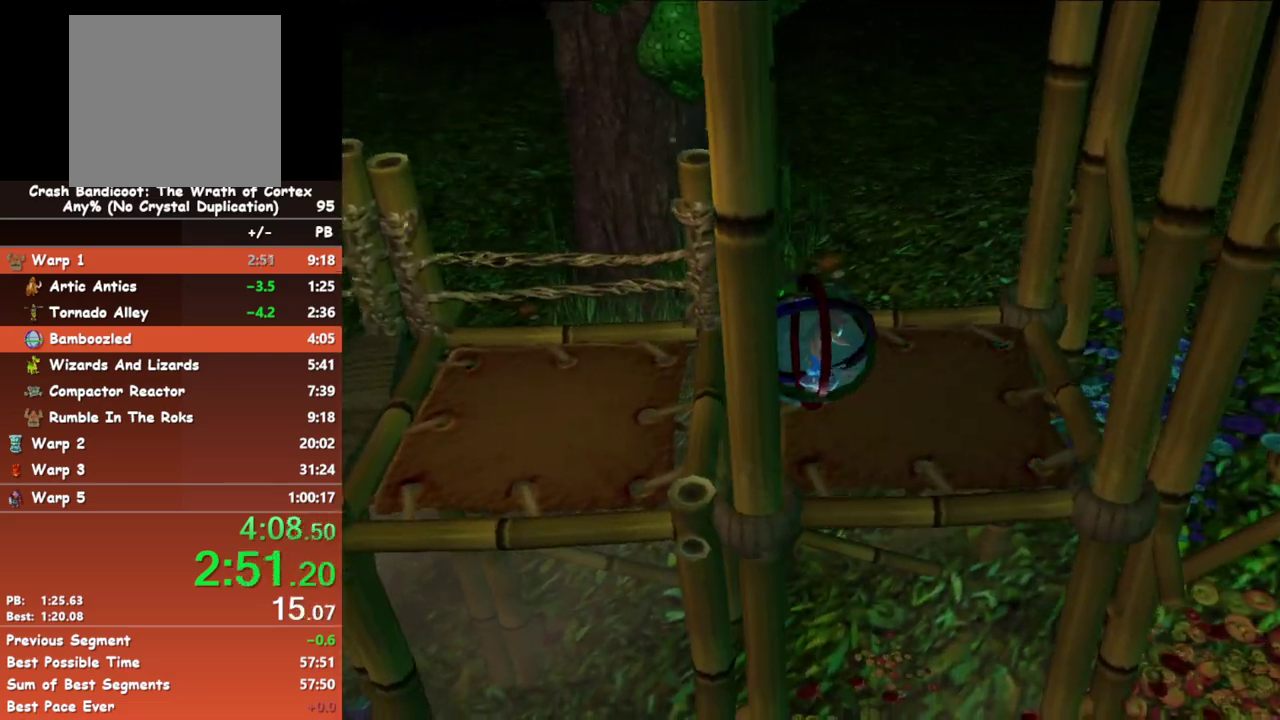
{"buttons": [], "left_stick": "center", "events": [[367, "left_stick", "right"], [433, "left_stick", "up-right"], [500, "left_stick", "center"]]}
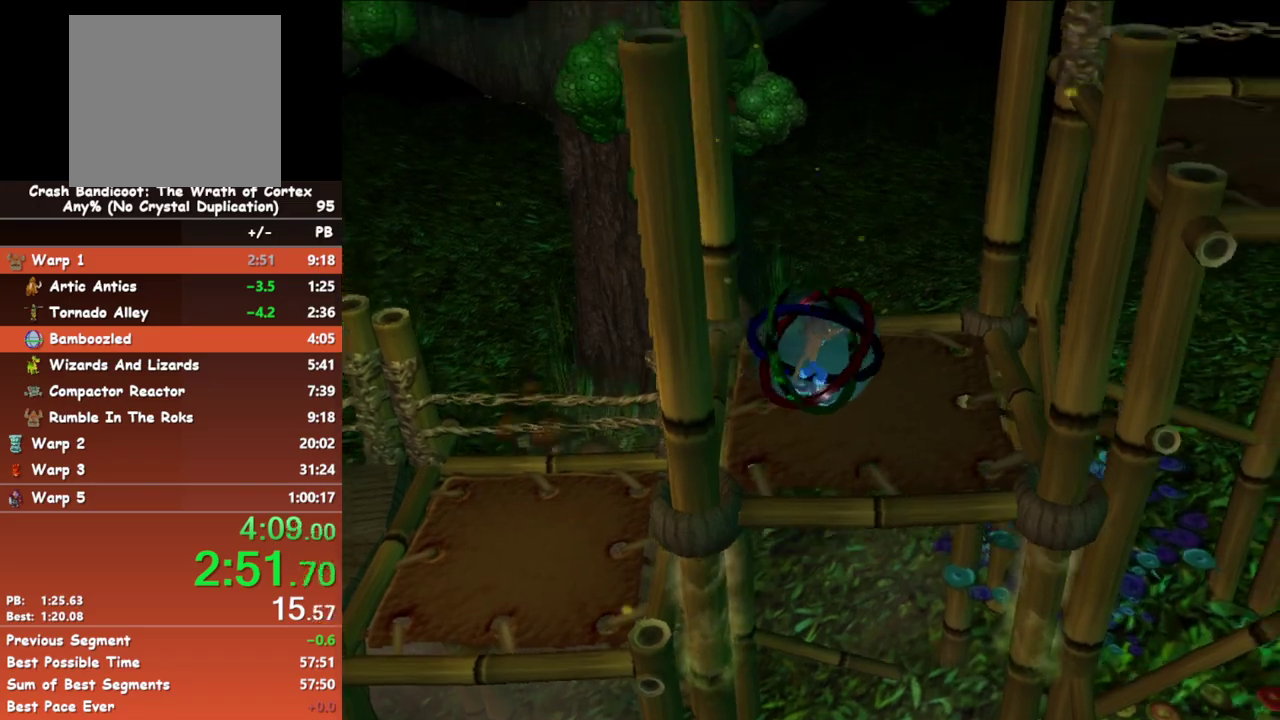
{"buttons": [], "left_stick": "right", "events": [[117, "left_stick", "right"]]}
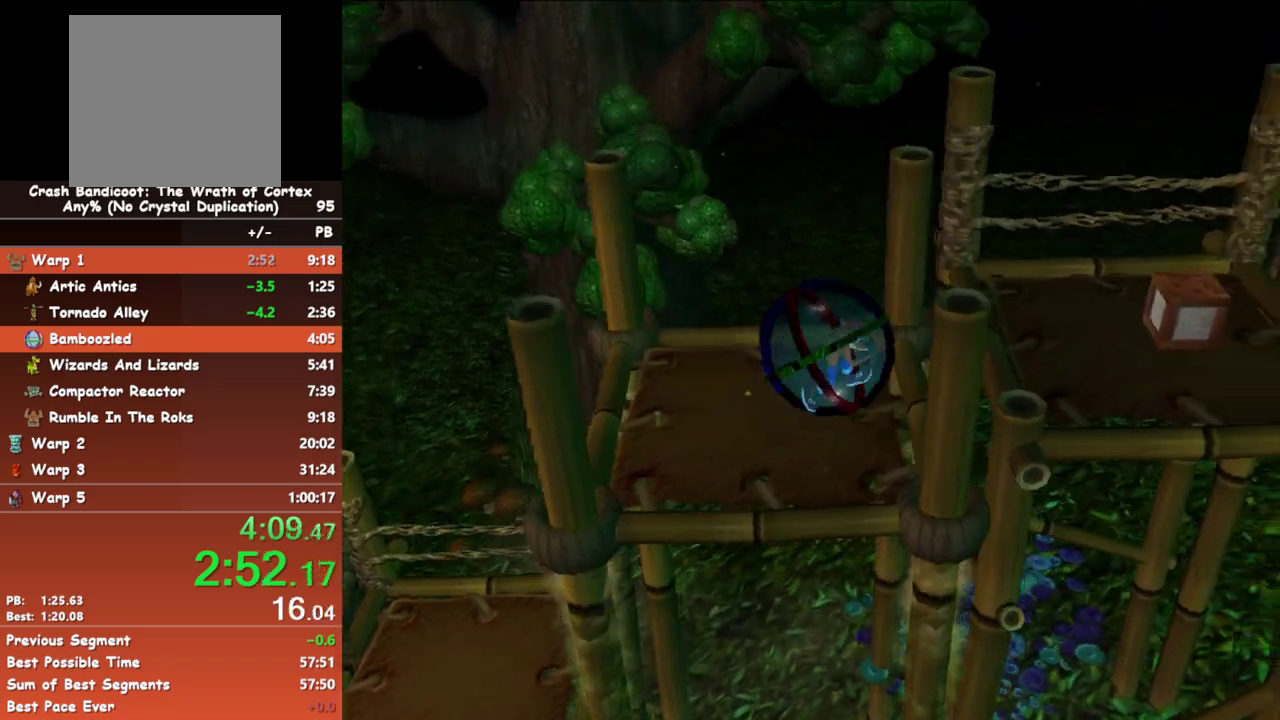
{"buttons": [], "left_stick": "down-right", "events": [[383, "left_stick", "down-right"]]}
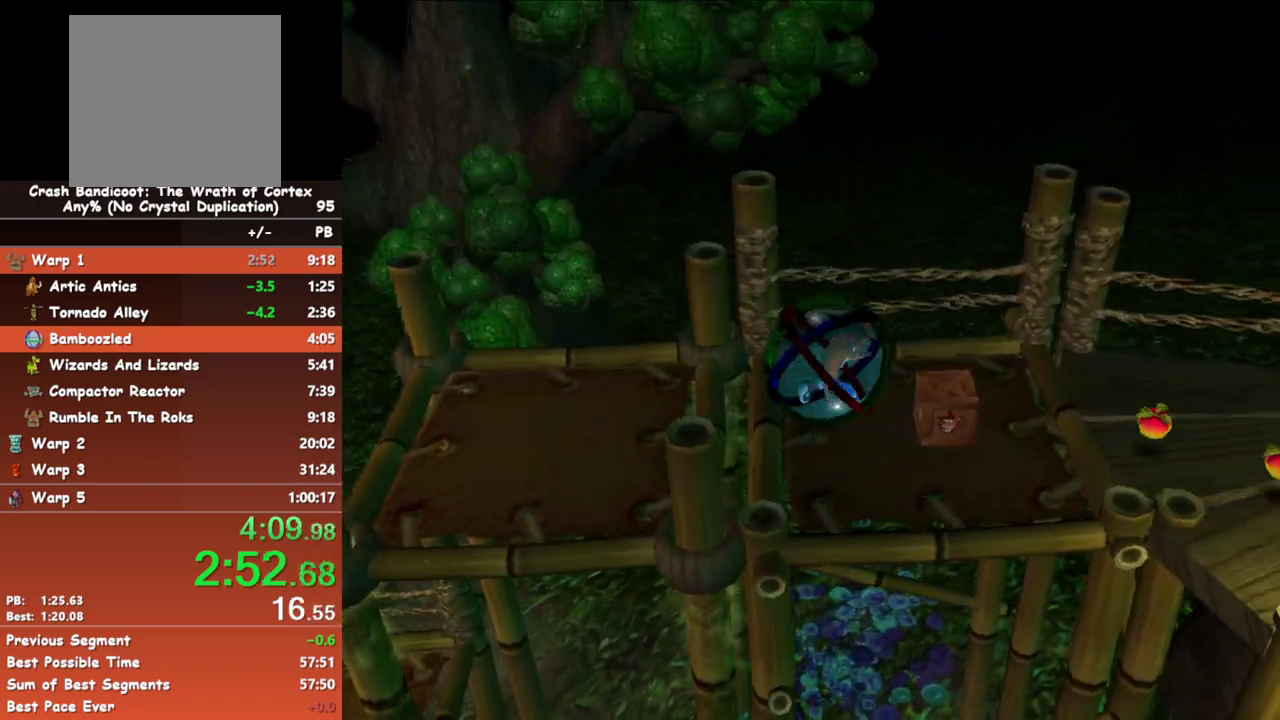
{"buttons": [], "left_stick": "down", "events": [[383, "left_stick", "down"]]}
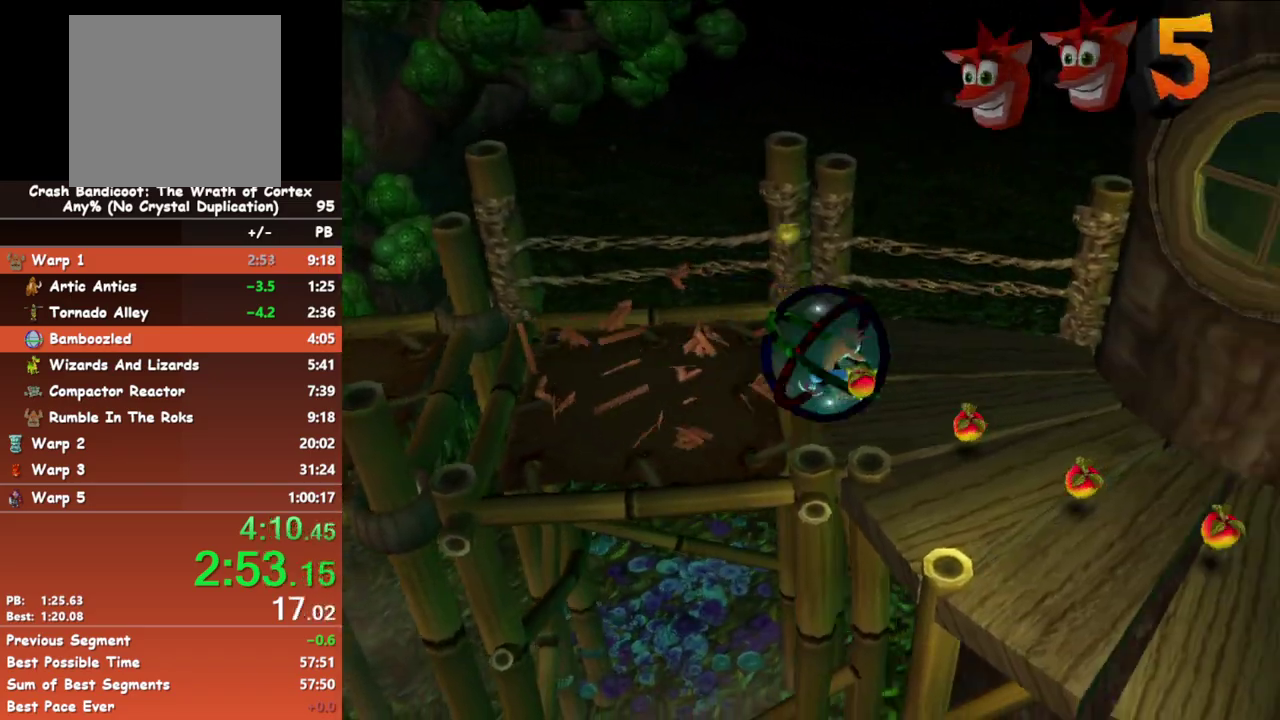
{"buttons": [], "left_stick": "up-right", "events": [[300, "left_stick", "down-right"], [400, "left_stick", "right"], [467, "left_stick", "up-right"]]}
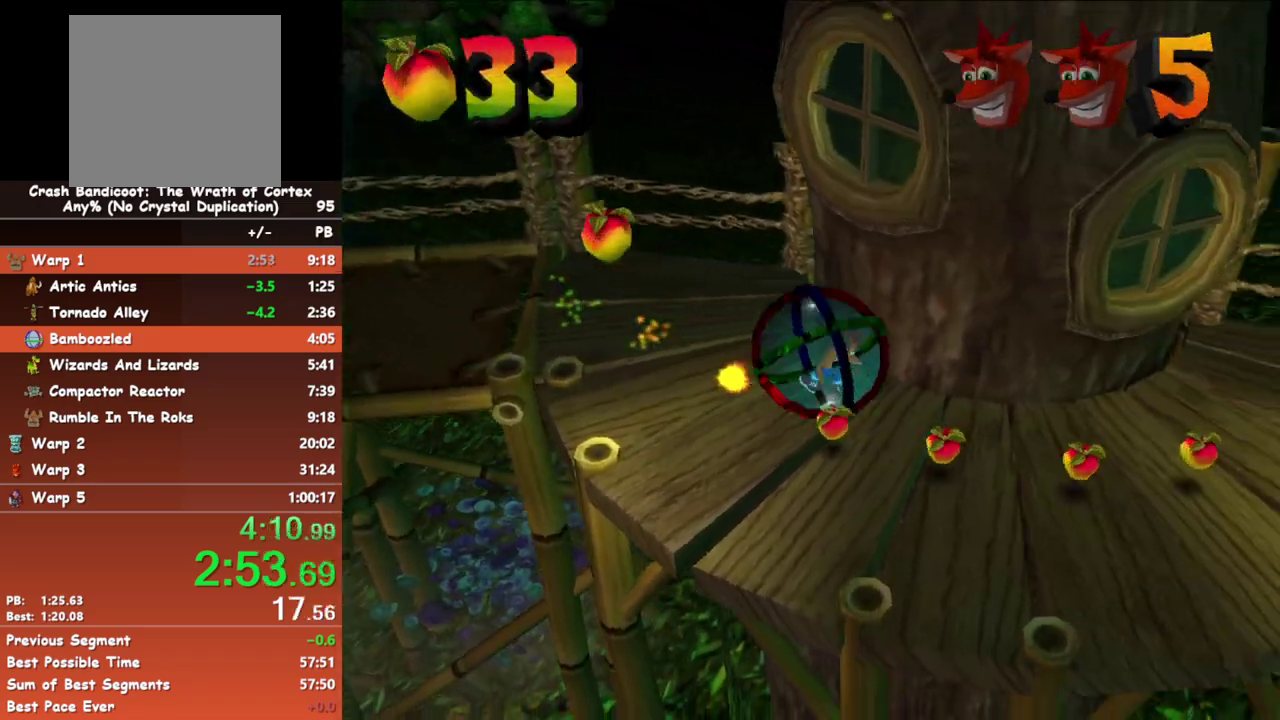
{"buttons": [], "left_stick": "right", "events": [[117, "left_stick", "up"], [433, "left_stick", "up-right"], [483, "left_stick", "right"]]}
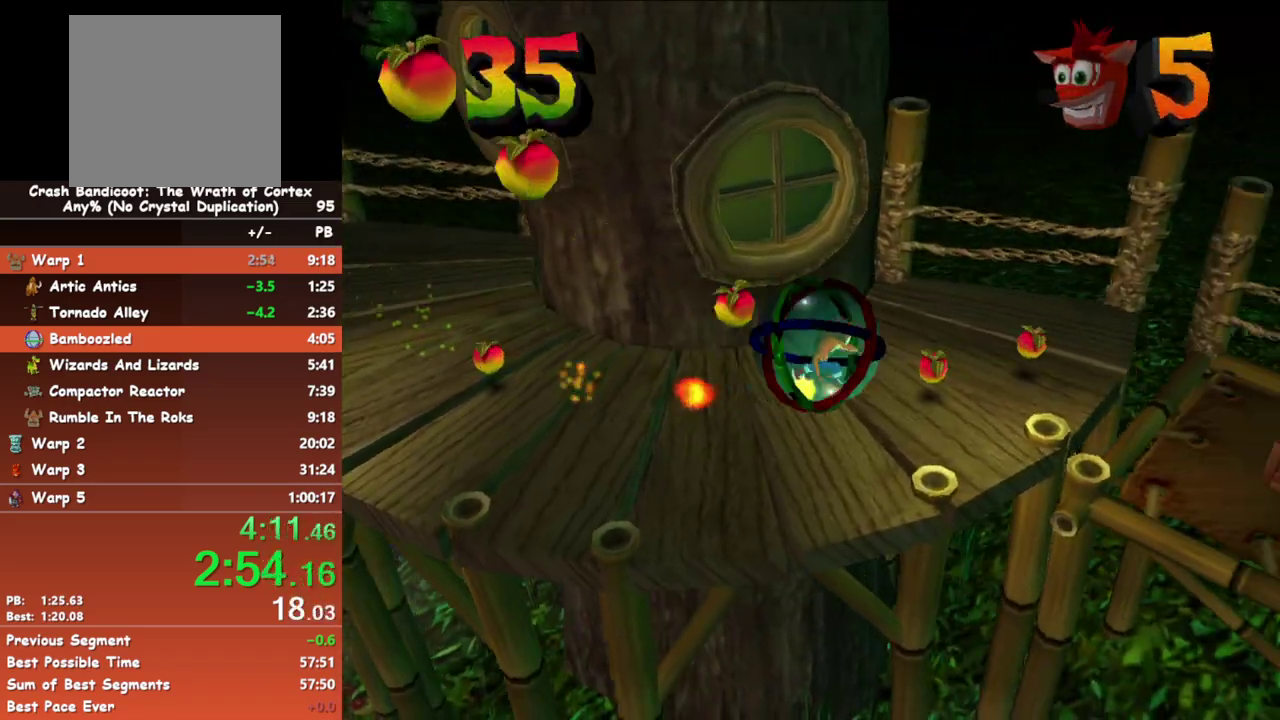
{"buttons": [], "left_stick": "down", "events": [[50, "left_stick", "down-right"], [217, "left_stick", "down"]]}
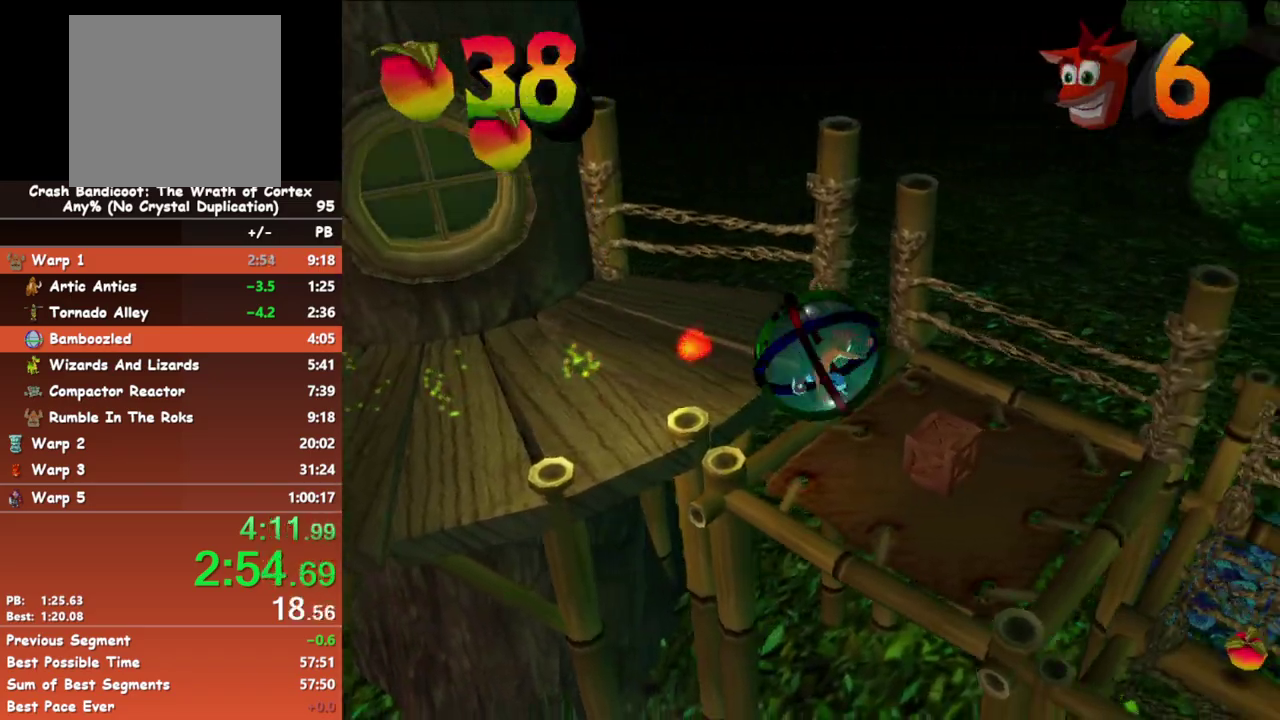
{"buttons": [], "left_stick": "down", "events": []}